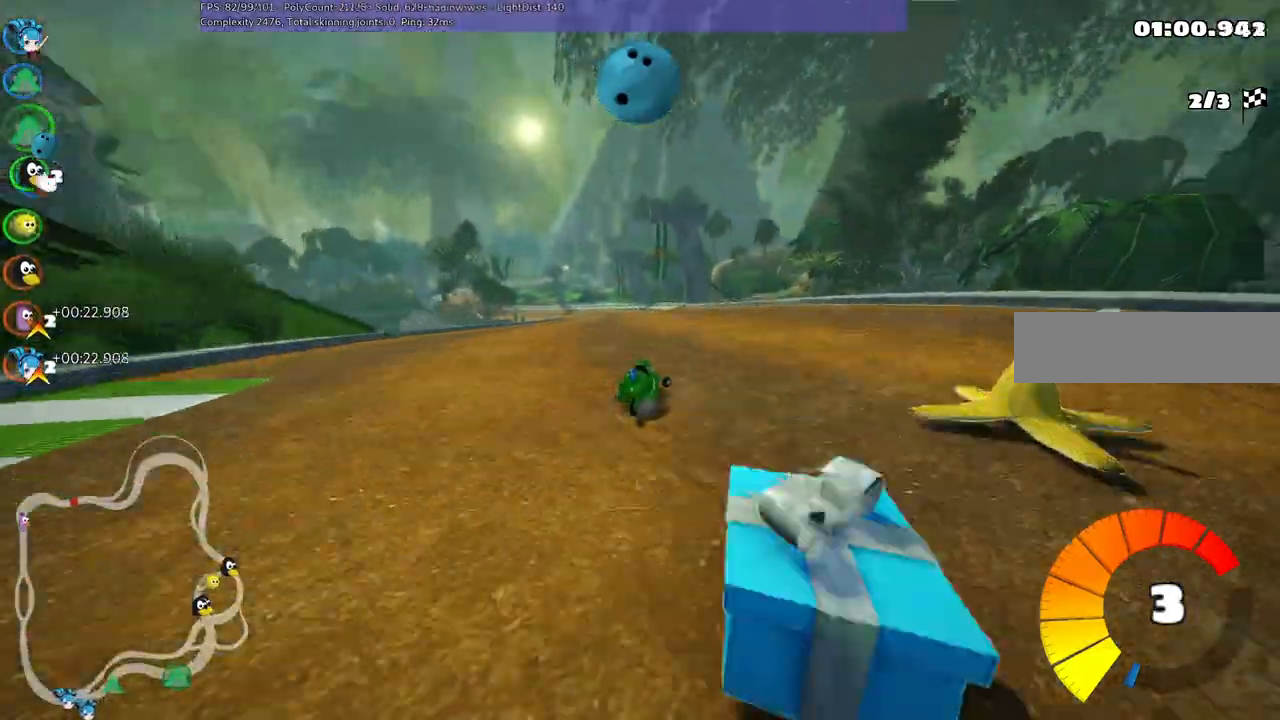
Gameplay with keyboard; each line is a JSON object with the keys held at the frame after it. "events" lists presses ("down") and releases ("up") of ".", "/", "alt_r", "b", "c", "comma", "ctrl_r", "d", "down", "f", "g", "h", "j", "k", "l", "left", "m", "n", "quote", "return", "right", "semicolon", "shift_r", "space", "super", "up" and "v" between this image and that frame as [ms after this image, input, new state], when the widget could be followed in between. No other keys are recorded. Mouse input is not recorded.
{"keys": ["right", "up"]}
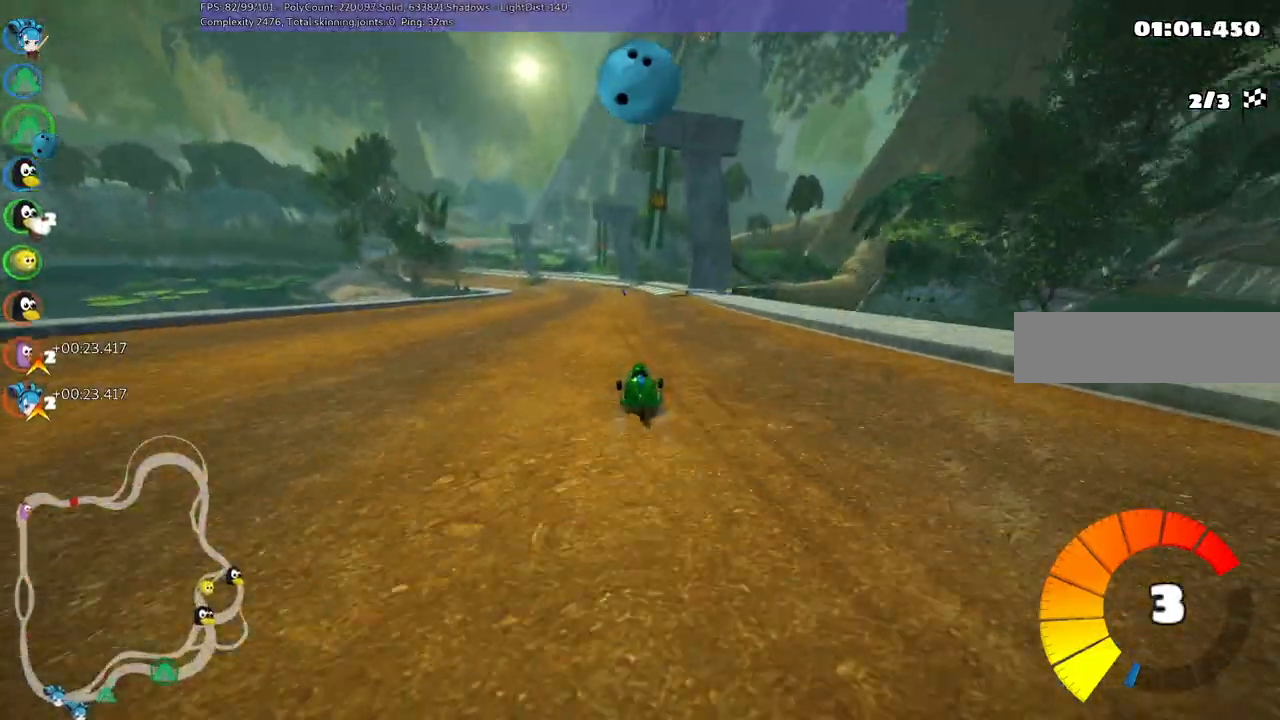
{"keys": ["right", "up"], "events": [[100, "right", "up"], [234, "left", "down"], [334, "m", "down"], [334, "right", "down"], [384, "left", "up"], [417, "m", "up"]]}
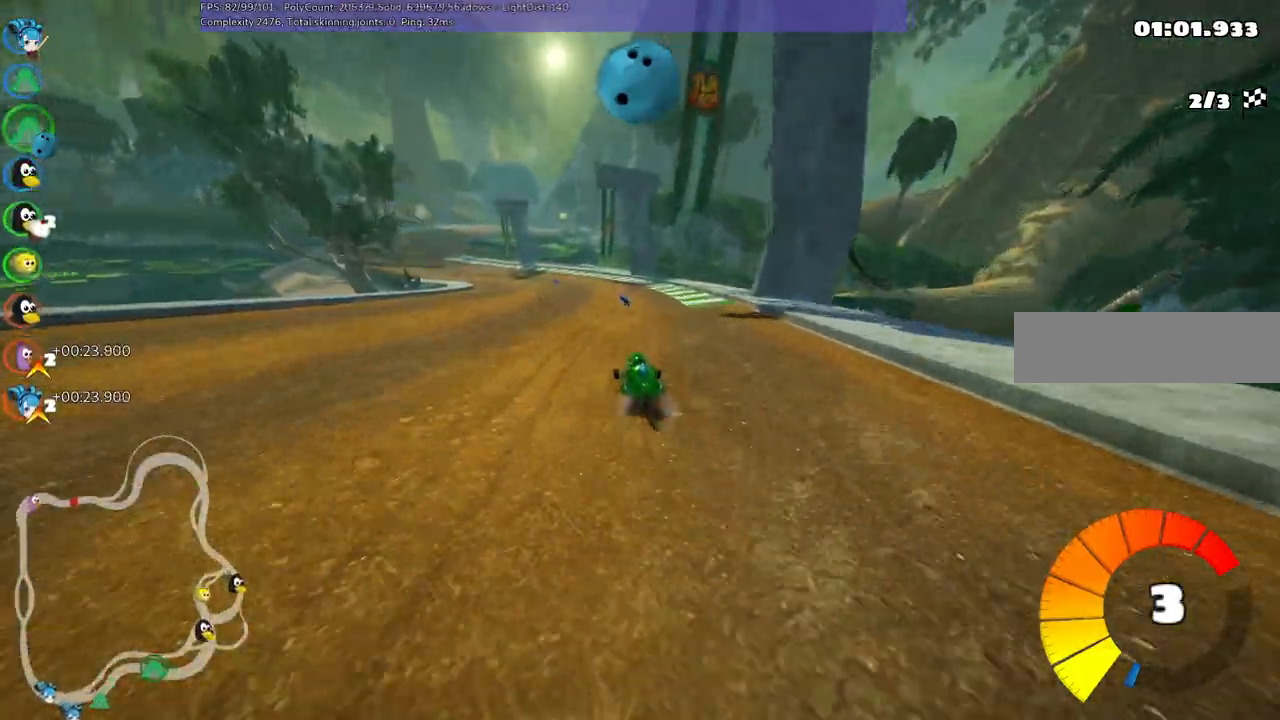
{"keys": ["left", "m", "right", "up"], "events": [[67, "right", "up"], [200, "left", "down"], [200, "m", "down"], [484, "right", "down"]]}
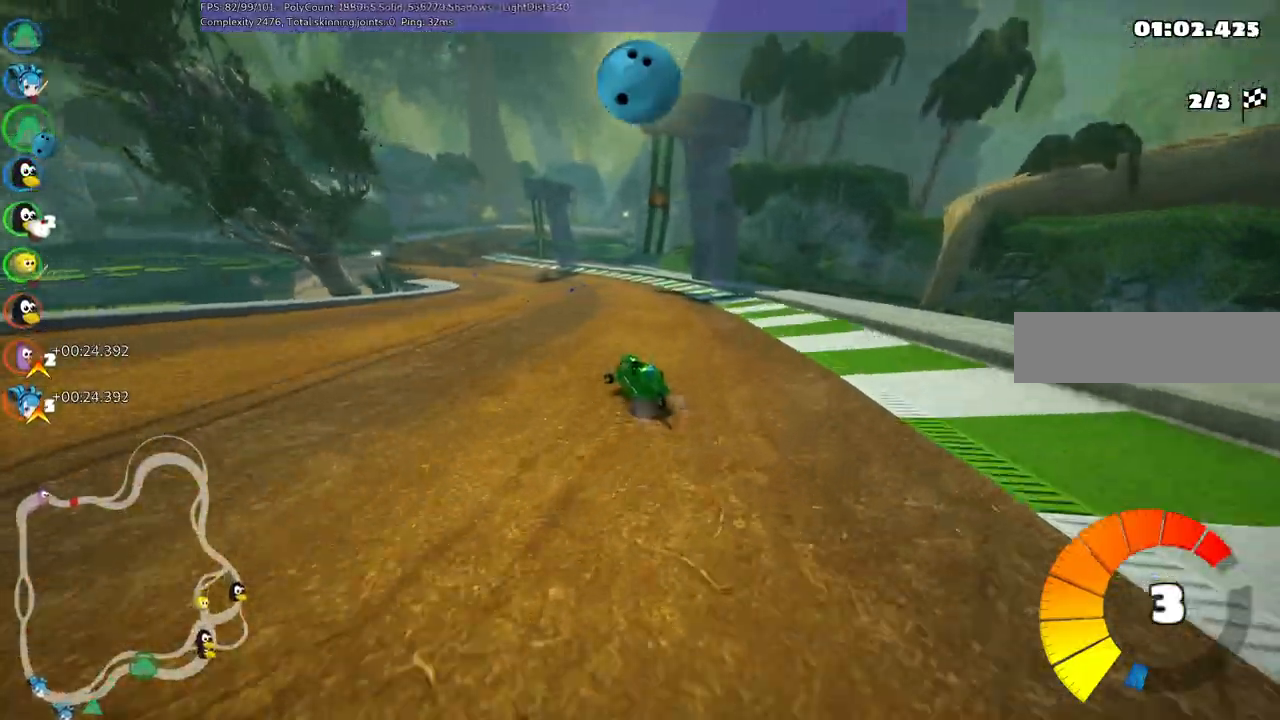
{"keys": ["left", "m", "right", "up"]}